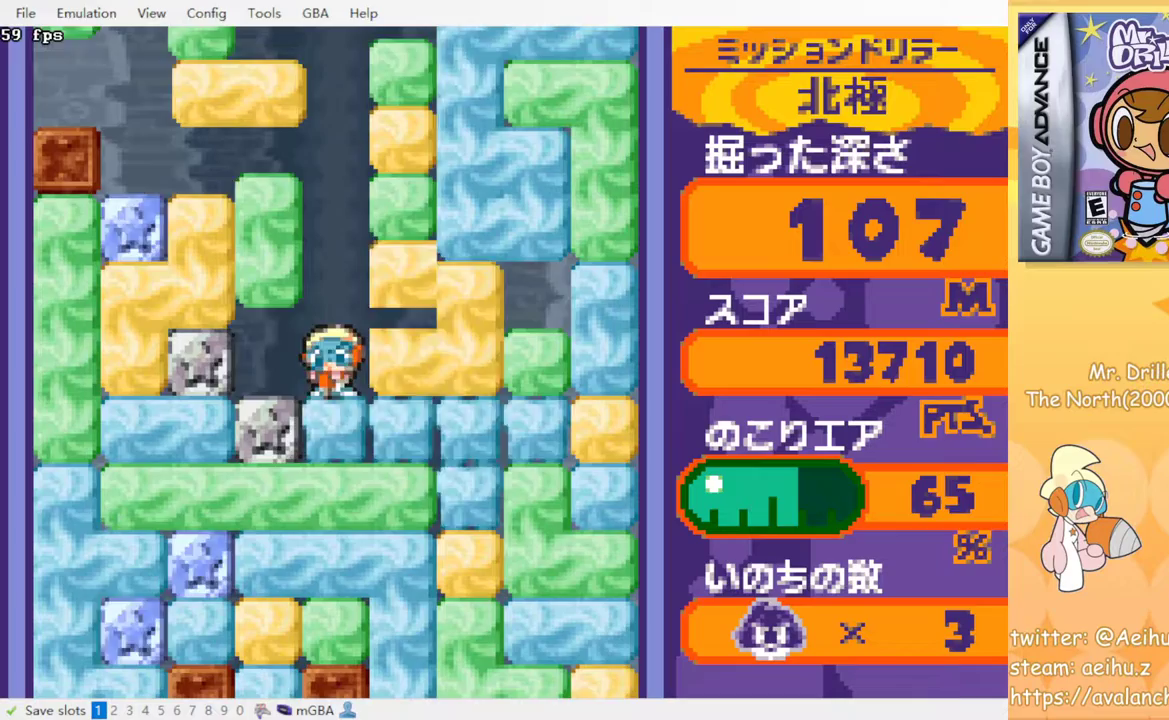
Gameplay with a controller (PlayStation layout); each line is a JSON object with the inputs held at the frame after it. "events" lists button and stick changes between this image and that frame as [ms after this image, input, new state], when the widget could be followed in between. Not read: L3 R3 left_stick right_stick.
{"buttons": ["SQUARE"], "events": [[33, "SQUARE", "up"], [133, "SQUARE", "down"], [217, "SQUARE", "up"], [267, "SQUARE", "down"], [350, "SQUARE", "up"], [433, "SQUARE", "down"]]}
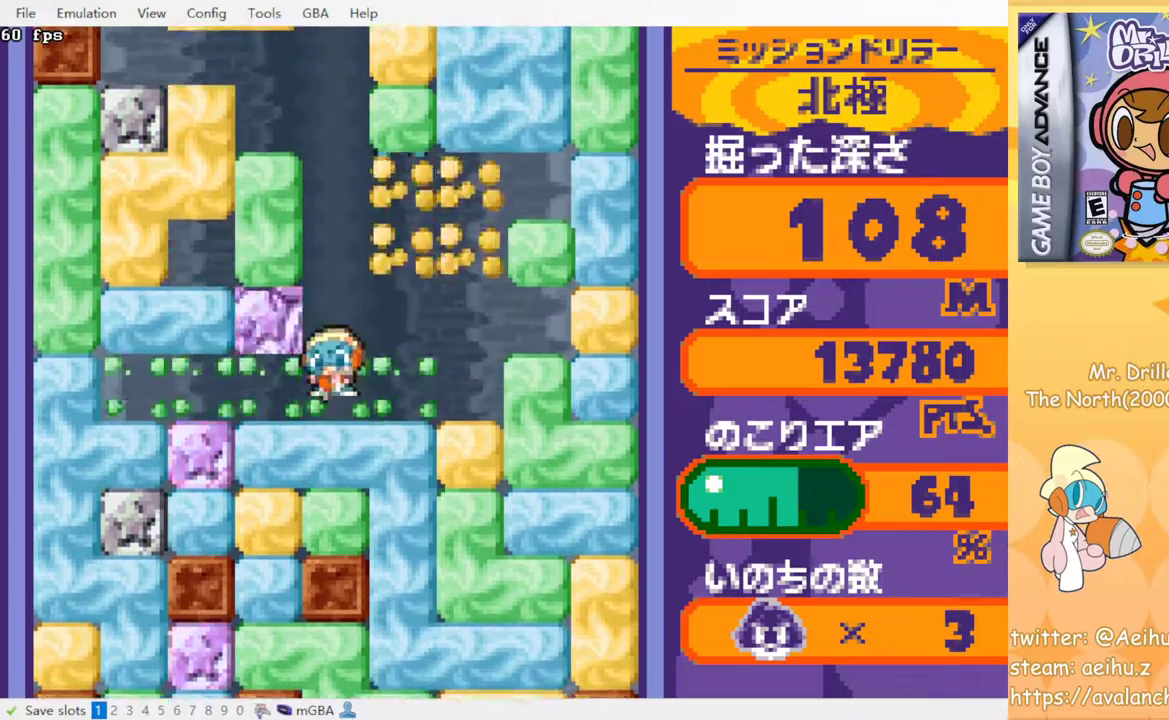
{"buttons": [], "events": [[33, "SQUARE", "up"], [117, "SQUARE", "down"], [200, "SQUARE", "up"], [283, "SQUARE", "down"], [333, "SQUARE", "up"]]}
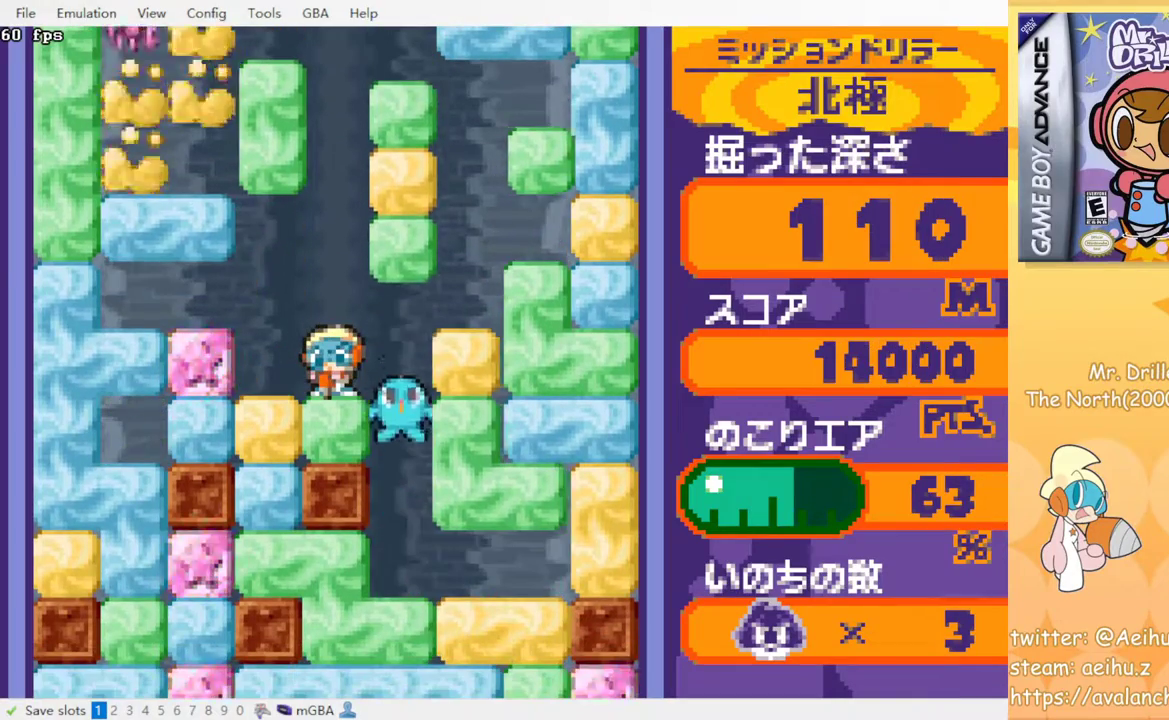
{"buttons": [], "events": []}
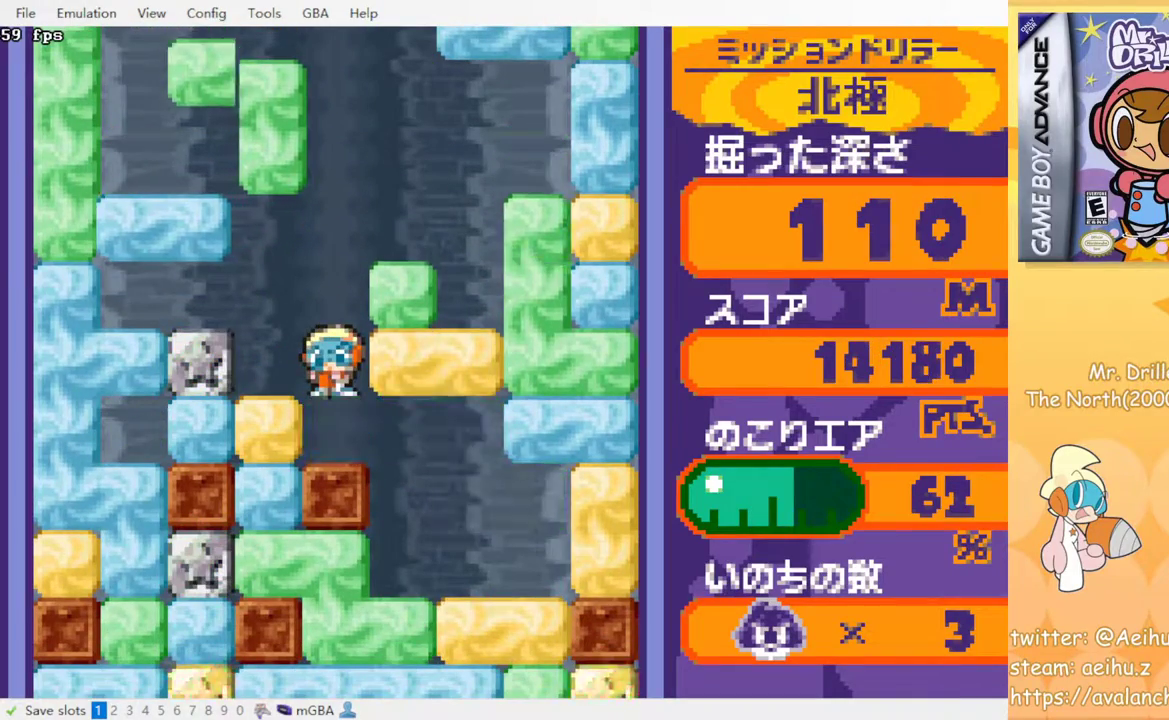
{"buttons": [], "events": [[67, "DPAD_RIGHT", "down"], [183, "SQUARE", "down"], [300, "DPAD_RIGHT", "up"], [300, "SQUARE", "up"]]}
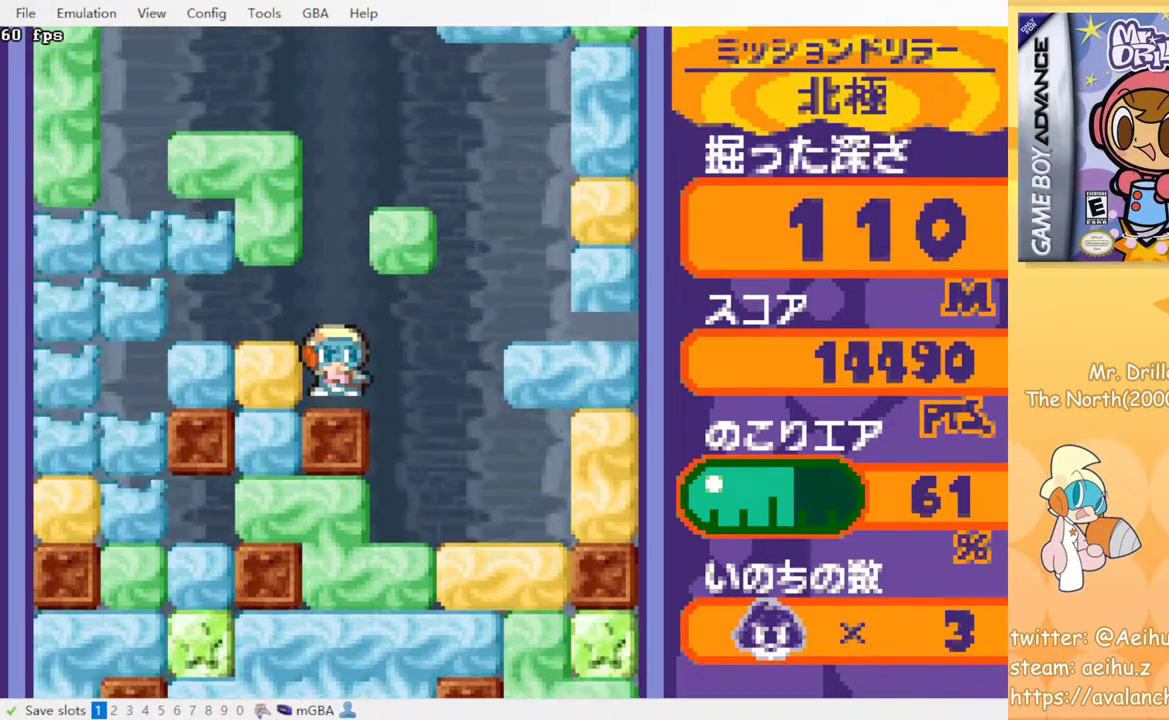
{"buttons": ["DPAD_RIGHT"], "events": [[367, "DPAD_RIGHT", "down"]]}
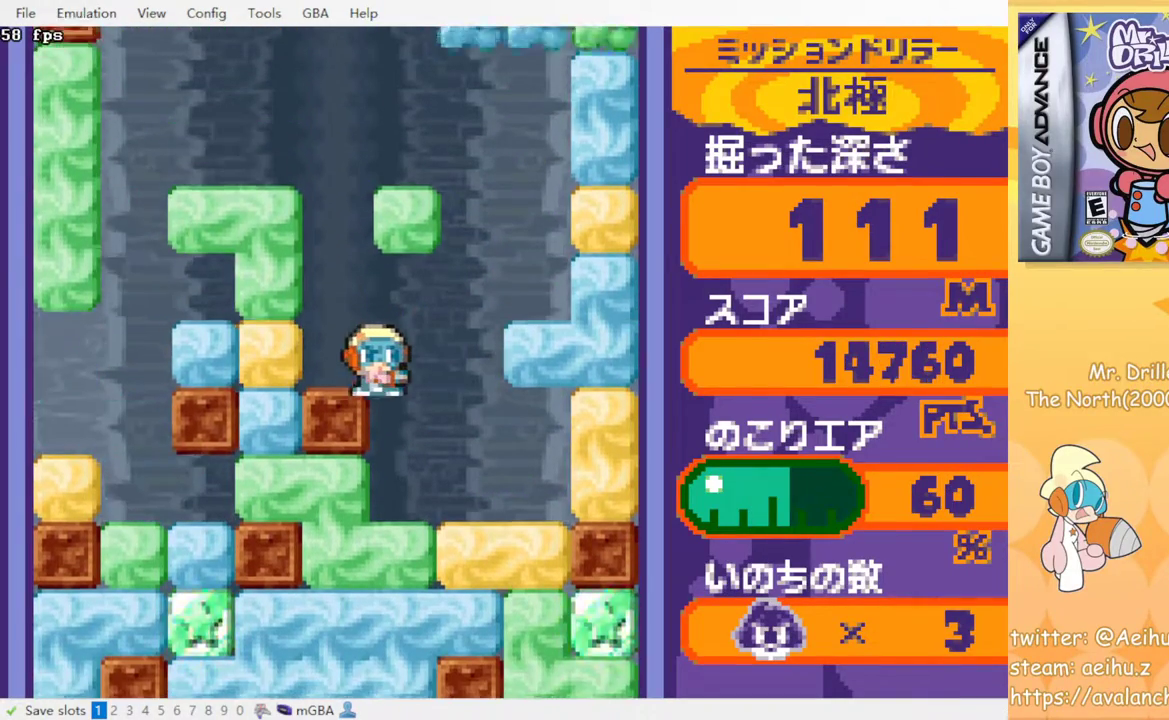
{"buttons": ["SQUARE", "DPAD_DOWN"], "events": [[350, "DPAD_DOWN", "down"], [367, "DPAD_RIGHT", "up"], [417, "SQUARE", "down"]]}
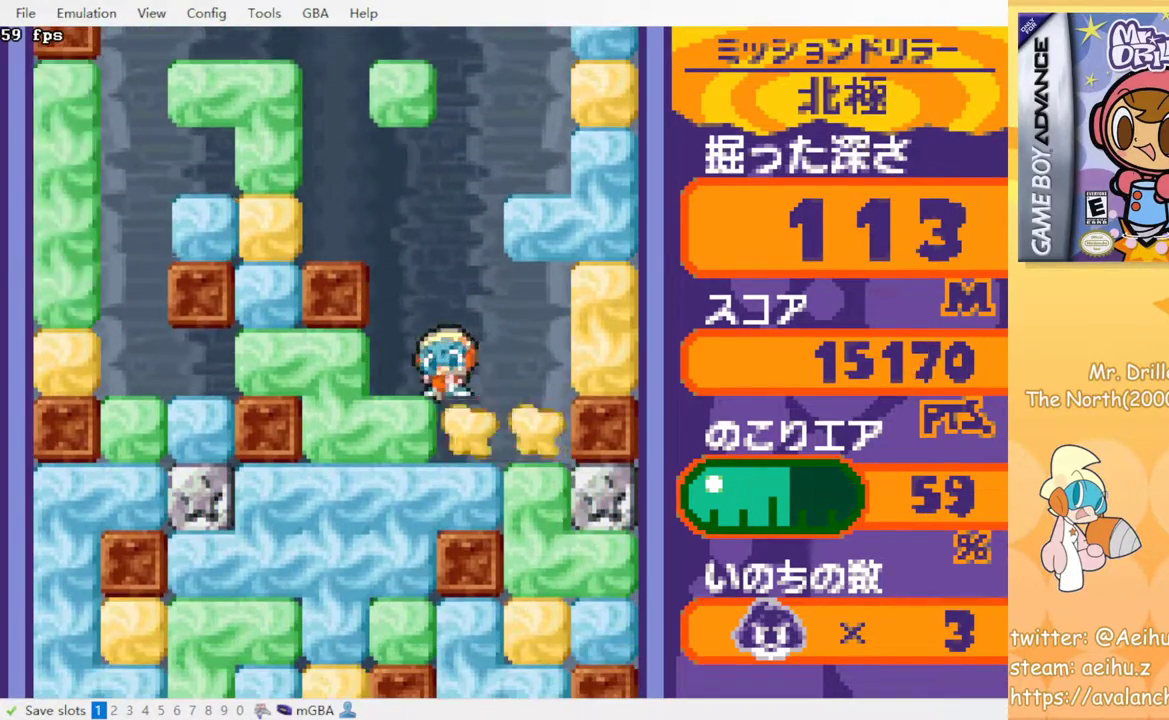
{"buttons": [], "events": [[33, "SQUARE", "up"], [250, "SQUARE", "down"], [367, "SQUARE", "up"], [433, "DPAD_DOWN", "up"]]}
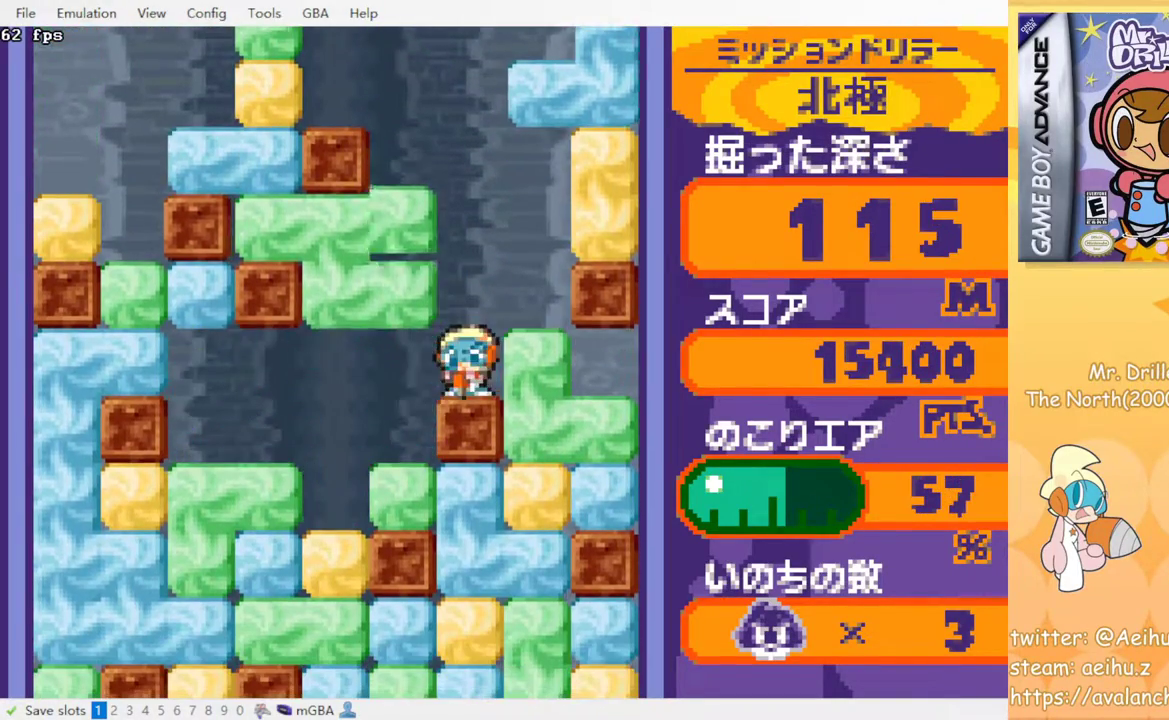
{"buttons": ["SQUARE", "DPAD_DOWN"], "events": [[83, "DPAD_LEFT", "down"], [250, "DPAD_LEFT", "up"], [300, "DPAD_DOWN", "down"], [417, "SQUARE", "down"]]}
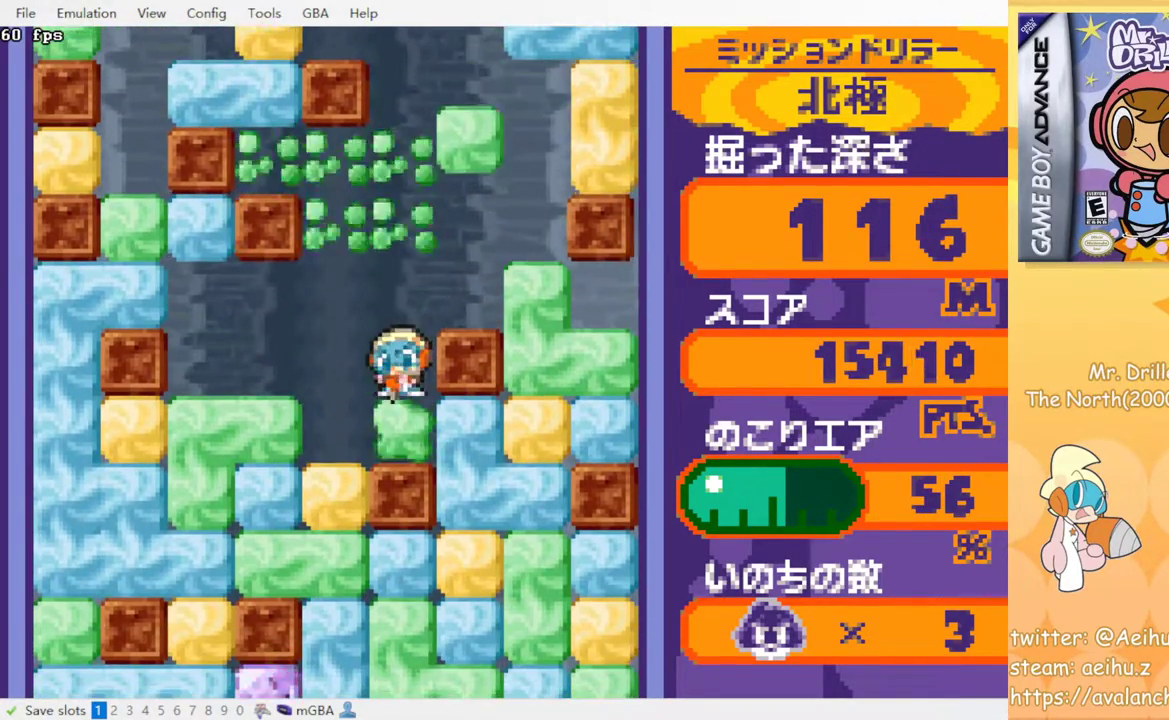
{"buttons": ["DPAD_DOWN"], "events": [[17, "DPAD_DOWN", "up"], [33, "SQUARE", "up"], [100, "DPAD_RIGHT", "down"], [200, "SQUARE", "down"], [333, "SQUARE", "up"], [500, "DPAD_DOWN", "down"], [500, "DPAD_RIGHT", "up"]]}
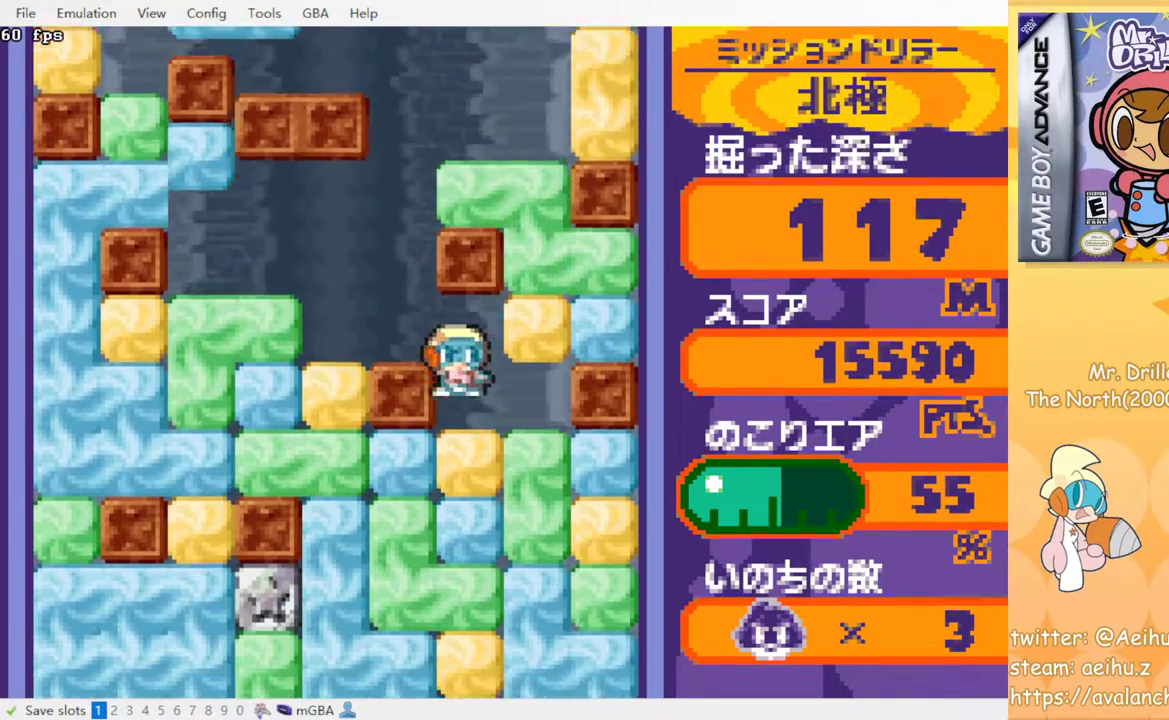
{"buttons": ["SQUARE", "DPAD_DOWN"], "events": [[150, "SQUARE", "down"], [267, "SQUARE", "up"], [450, "SQUARE", "down"]]}
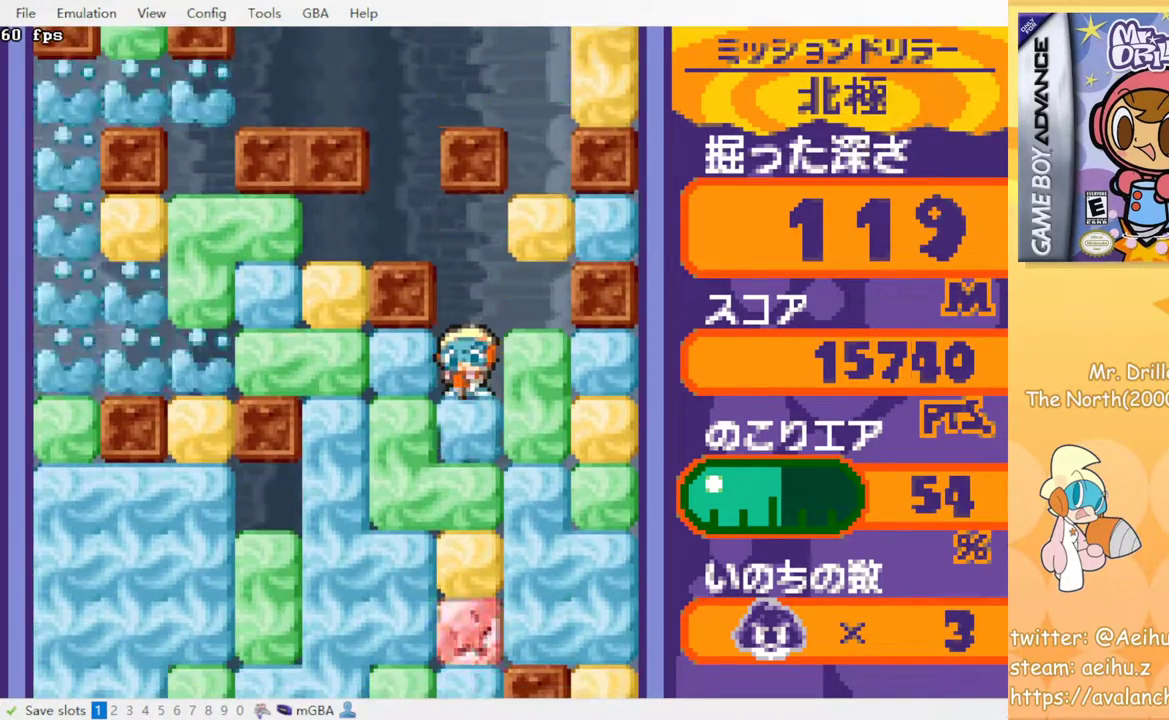
{"buttons": [], "events": [[83, "SQUARE", "up"], [233, "SQUARE", "down"], [333, "DPAD_DOWN", "up"], [333, "SQUARE", "up"]]}
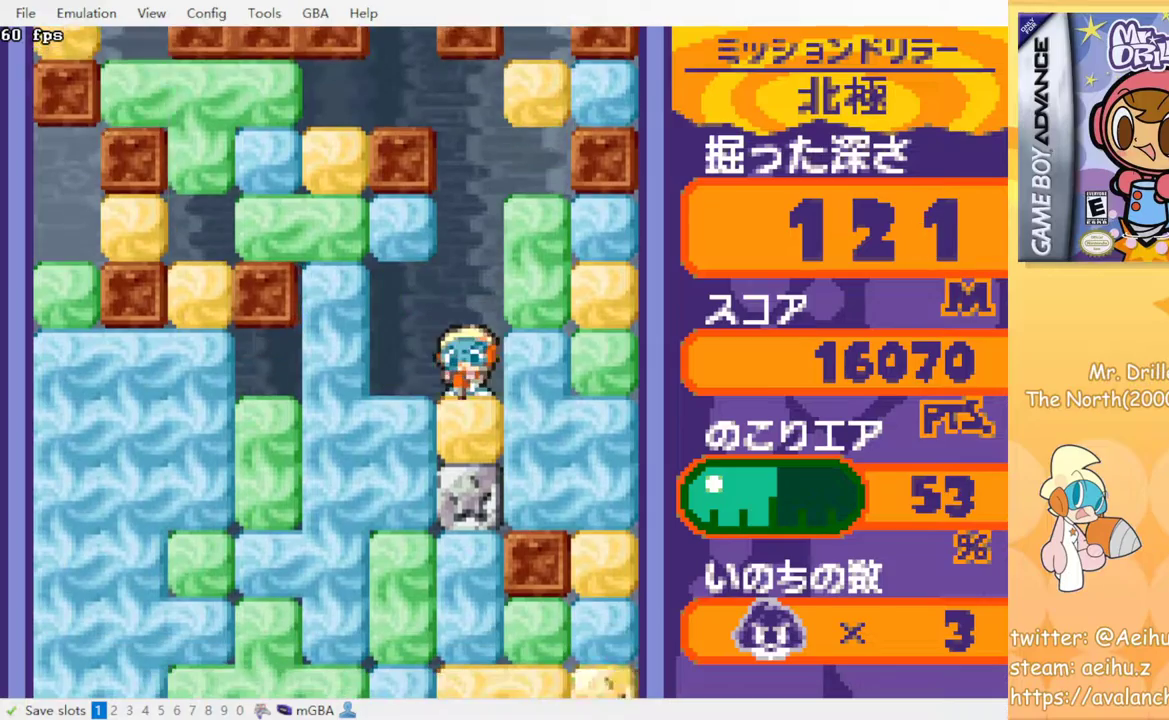
{"buttons": [], "events": [[17, "SQUARE", "down"], [133, "SQUARE", "up"], [333, "SQUARE", "down"], [433, "SQUARE", "up"]]}
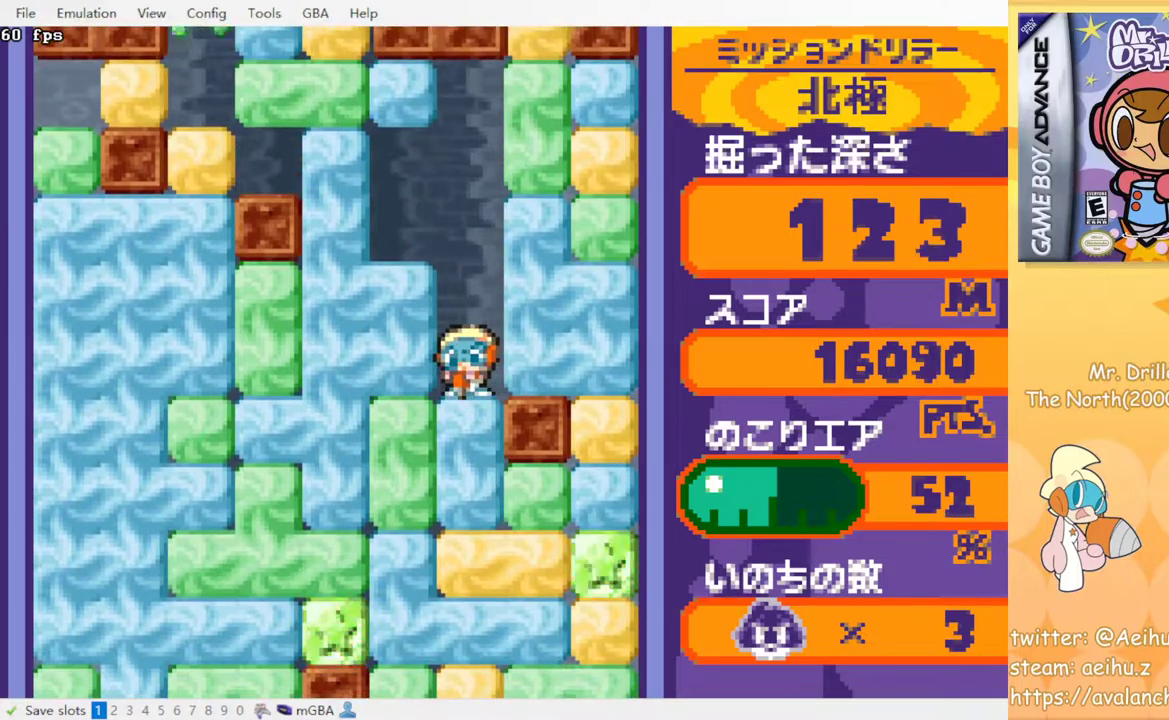
{"buttons": [], "events": [[83, "SQUARE", "down"], [167, "SQUARE", "up"], [250, "SQUARE", "down"], [367, "SQUARE", "up"]]}
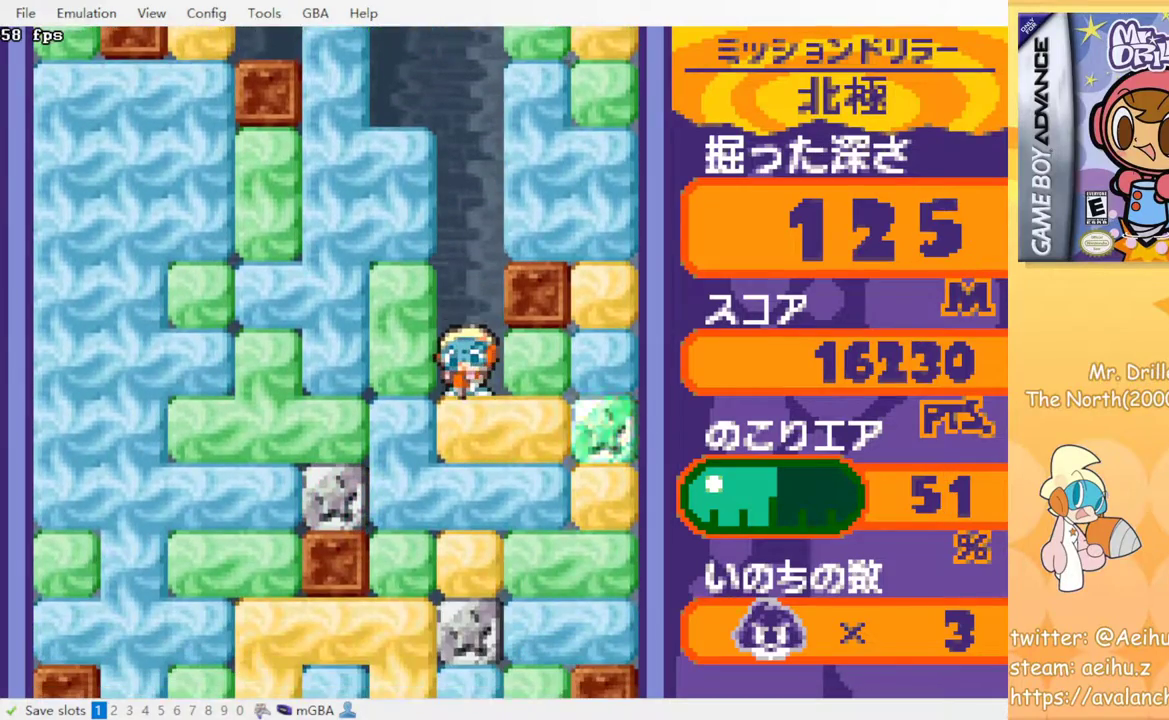
{"buttons": ["SQUARE"], "events": [[50, "SQUARE", "down"], [133, "SQUARE", "up"], [267, "SQUARE", "down"], [367, "SQUARE", "up"], [450, "SQUARE", "down"]]}
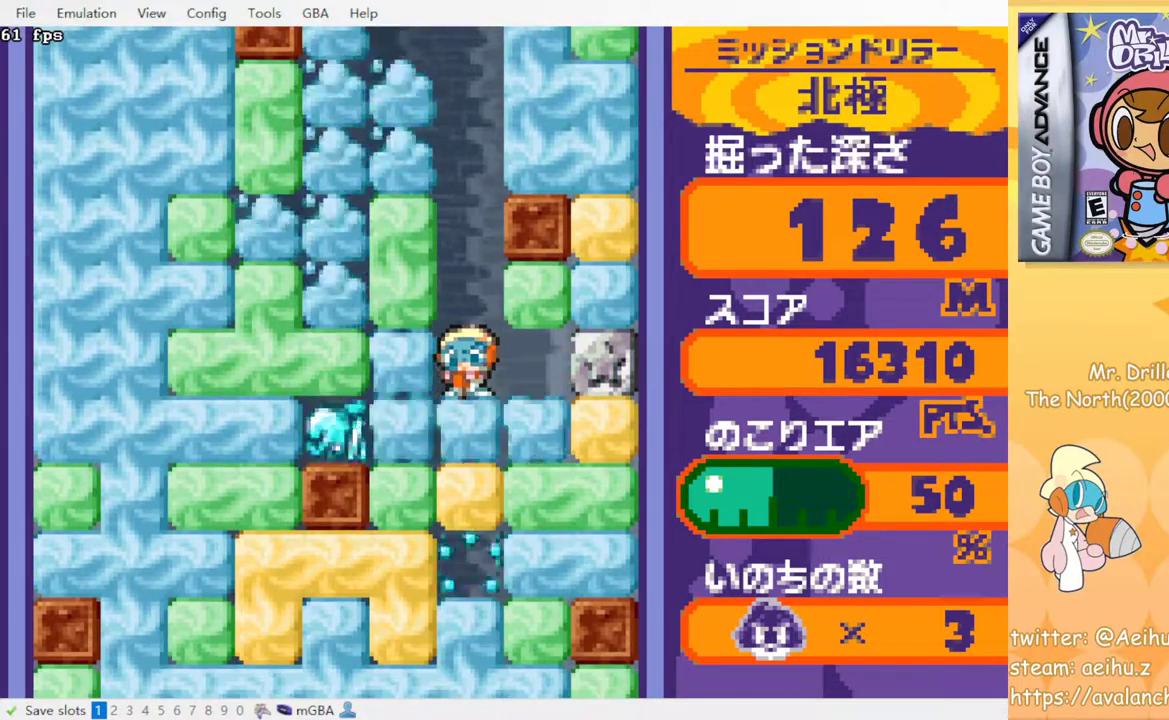
{"buttons": ["SQUARE"], "events": [[33, "SQUARE", "up"], [133, "SQUARE", "down"], [233, "SQUARE", "up"], [300, "SQUARE", "down"], [383, "SQUARE", "up"], [467, "SQUARE", "down"]]}
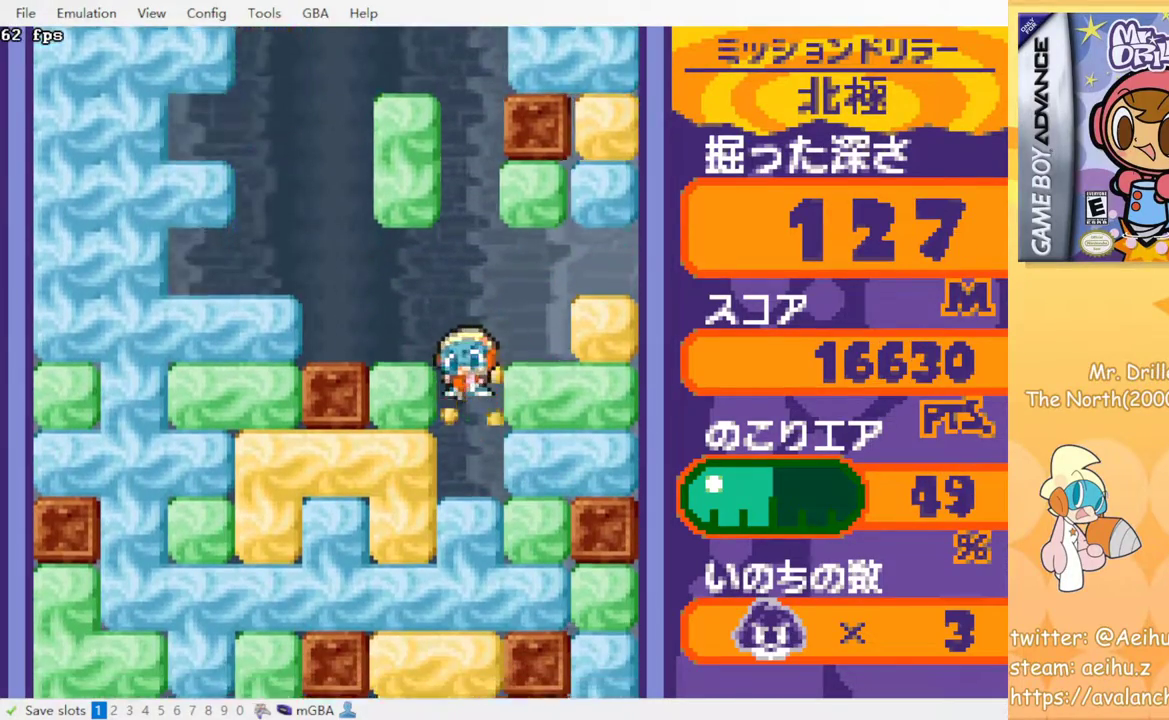
{"buttons": ["SQUARE"], "events": [[67, "SQUARE", "up"], [200, "SQUARE", "down"], [267, "SQUARE", "up"], [317, "SQUARE", "down"], [400, "SQUARE", "up"], [500, "SQUARE", "down"]]}
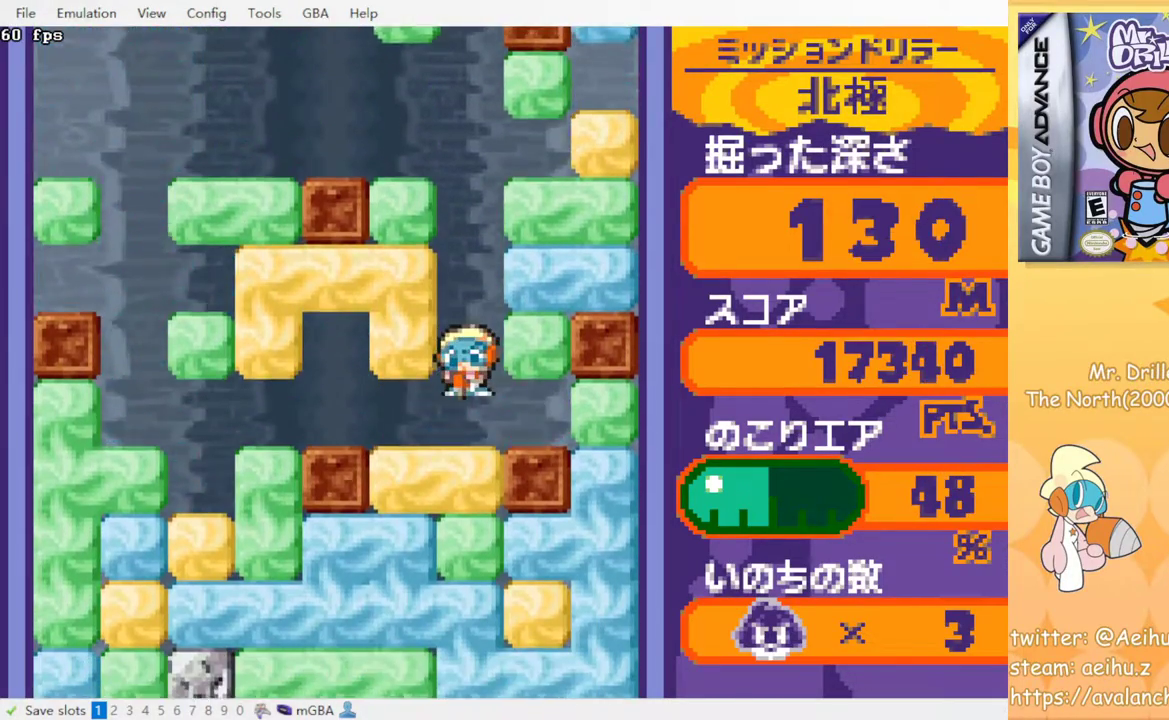
{"buttons": ["SQUARE"], "events": [[100, "SQUARE", "up"], [183, "SQUARE", "down"], [250, "SQUARE", "up"], [333, "SQUARE", "down"], [400, "SQUARE", "up"], [500, "SQUARE", "down"]]}
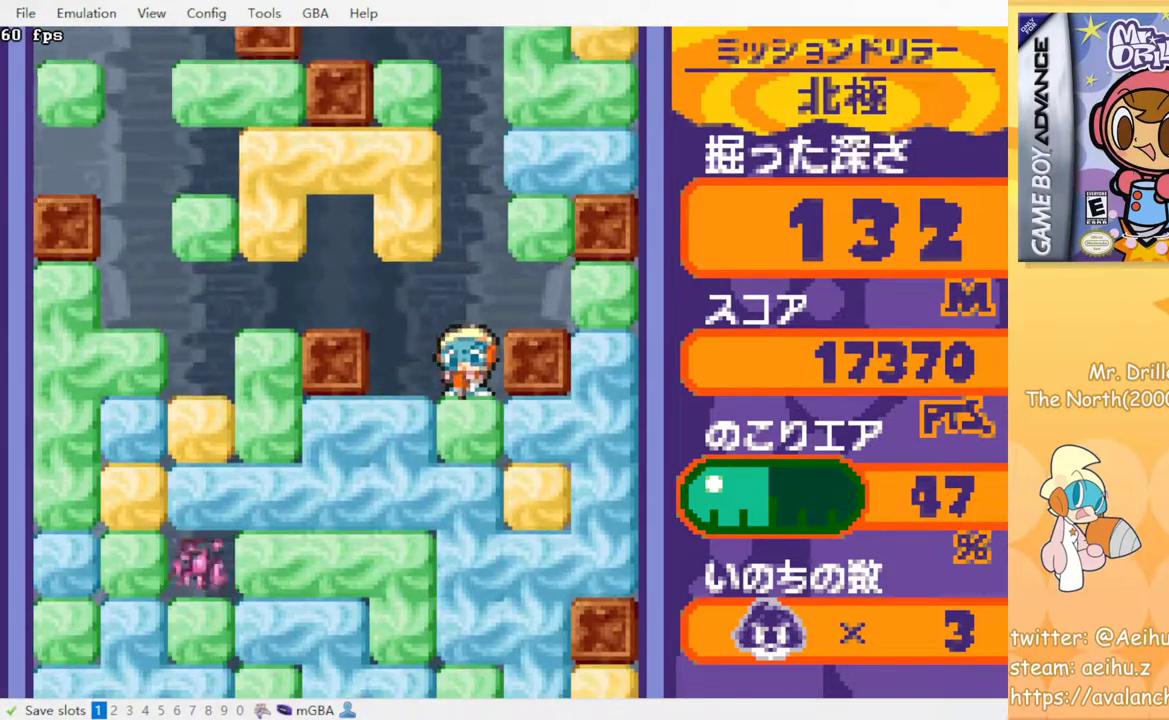
{"buttons": ["SQUARE"], "events": [[83, "SQUARE", "up"], [150, "SQUARE", "down"], [250, "SQUARE", "up"], [317, "SQUARE", "down"], [400, "SQUARE", "up"], [467, "SQUARE", "down"]]}
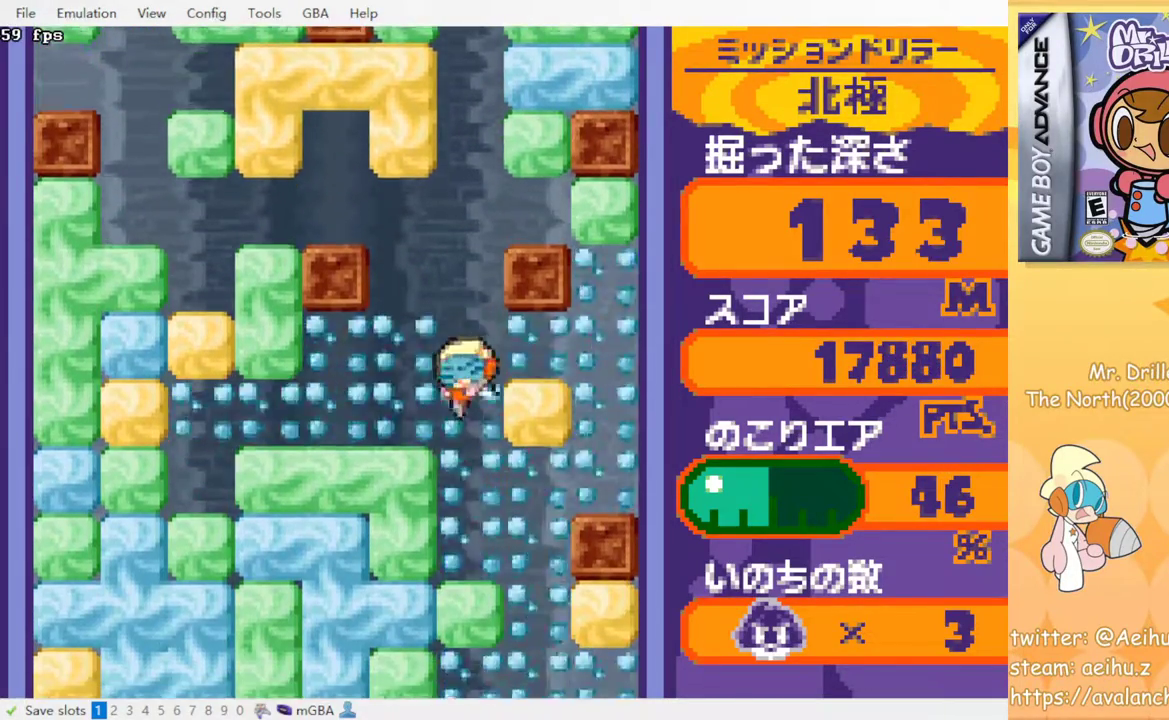
{"buttons": [], "events": [[67, "SQUARE", "up"], [367, "SQUARE", "down"], [467, "SQUARE", "up"]]}
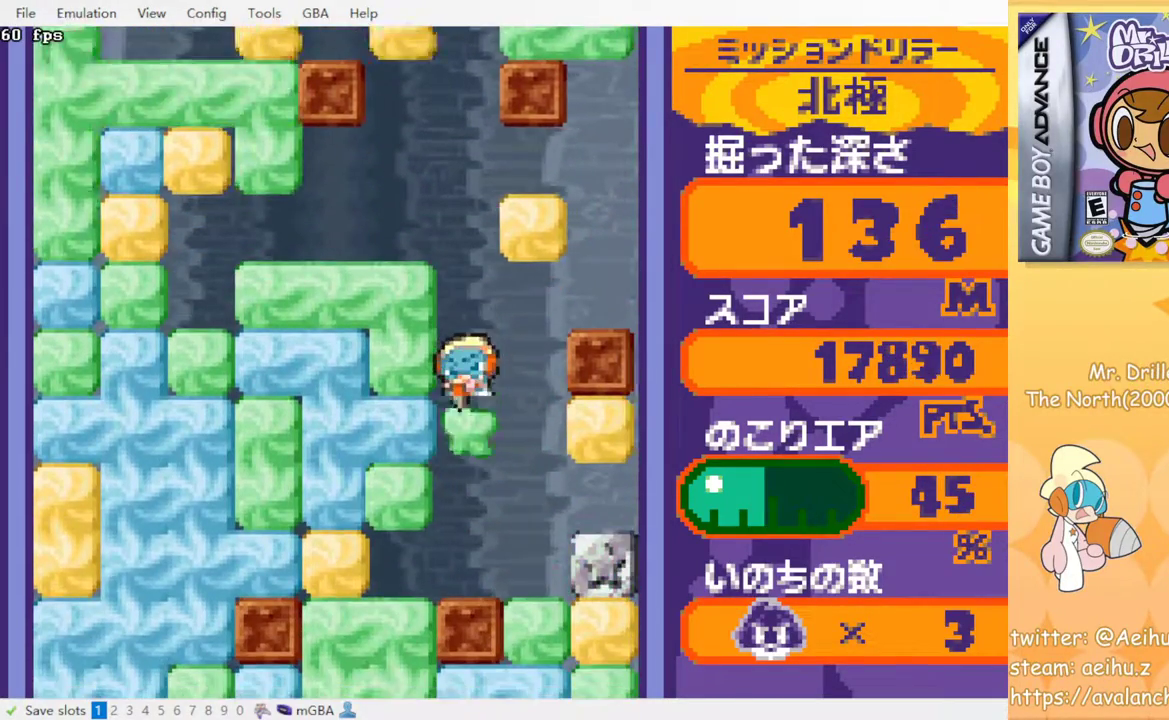
{"buttons": ["DPAD_RIGHT"], "events": [[50, "SQUARE", "down"], [133, "SQUARE", "up"], [383, "DPAD_RIGHT", "down"]]}
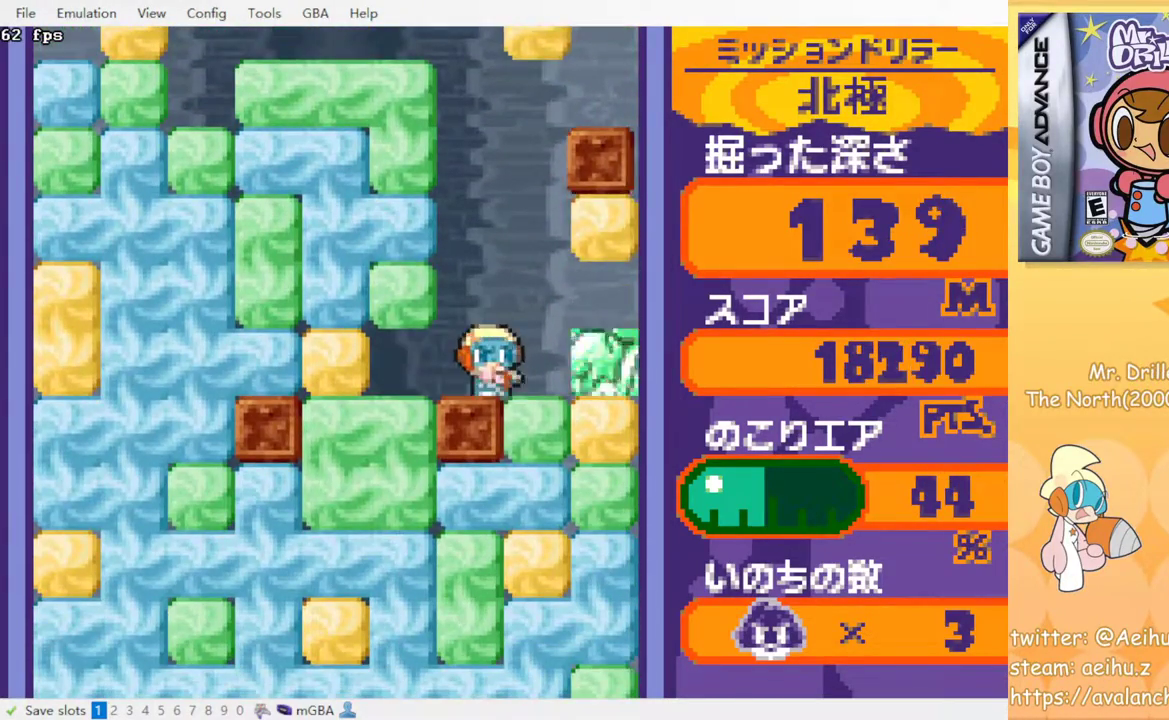
{"buttons": ["SQUARE", "DPAD_DOWN"], "events": [[83, "DPAD_DOWN", "down"], [100, "DPAD_RIGHT", "up"], [100, "SQUARE", "down"], [217, "SQUARE", "up"], [433, "SQUARE", "down"]]}
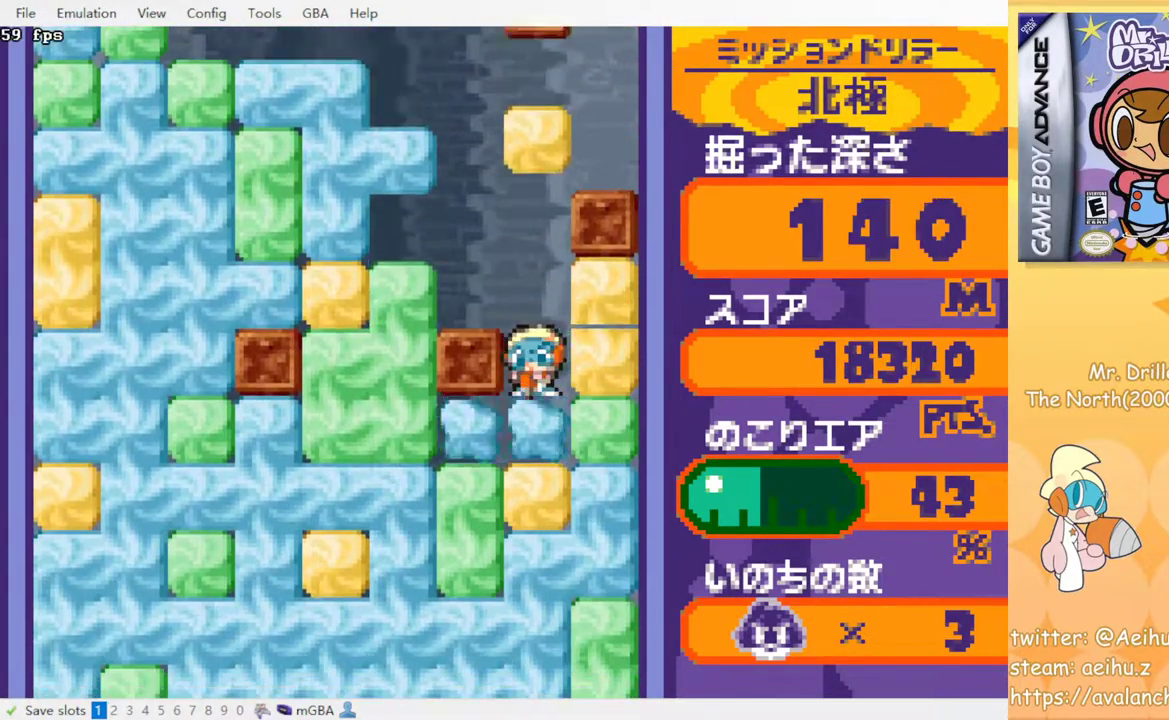
{"buttons": ["DPAD_DOWN"], "events": [[17, "SQUARE", "up"], [67, "DPAD_DOWN", "up"], [150, "DPAD_LEFT", "down"], [350, "DPAD_DOWN", "down"], [350, "DPAD_LEFT", "up"], [383, "SQUARE", "down"], [500, "SQUARE", "up"]]}
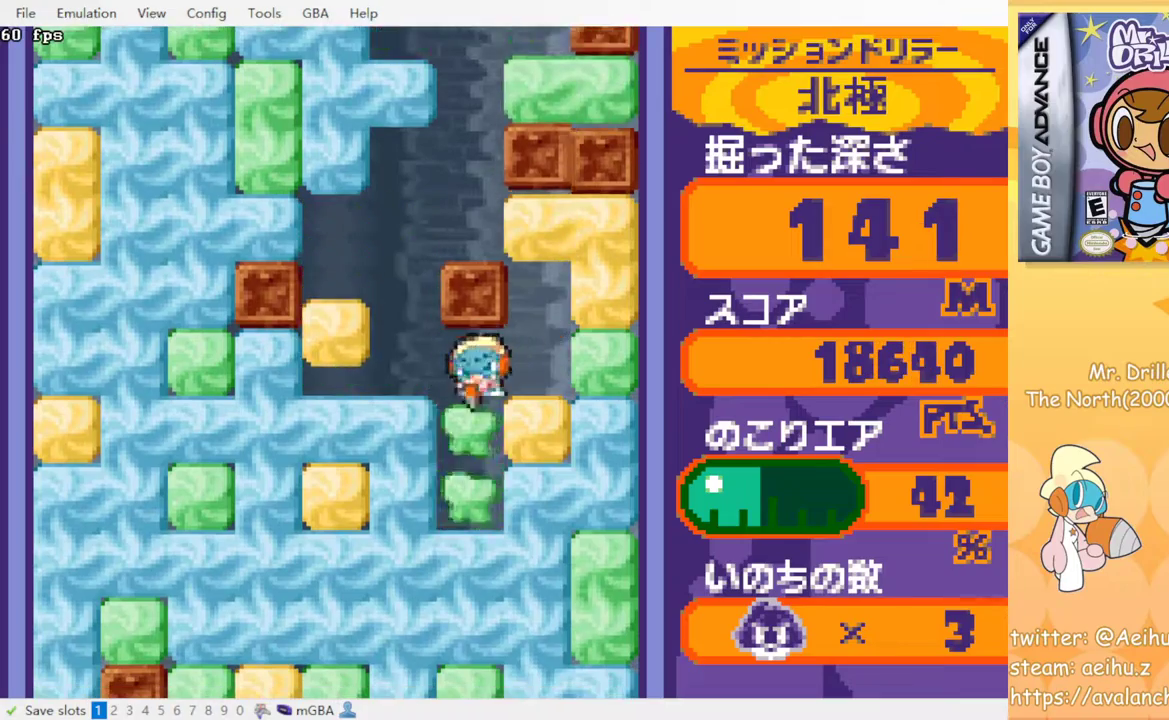
{"buttons": ["DPAD_DOWN"], "events": [[350, "SQUARE", "down"], [483, "SQUARE", "up"]]}
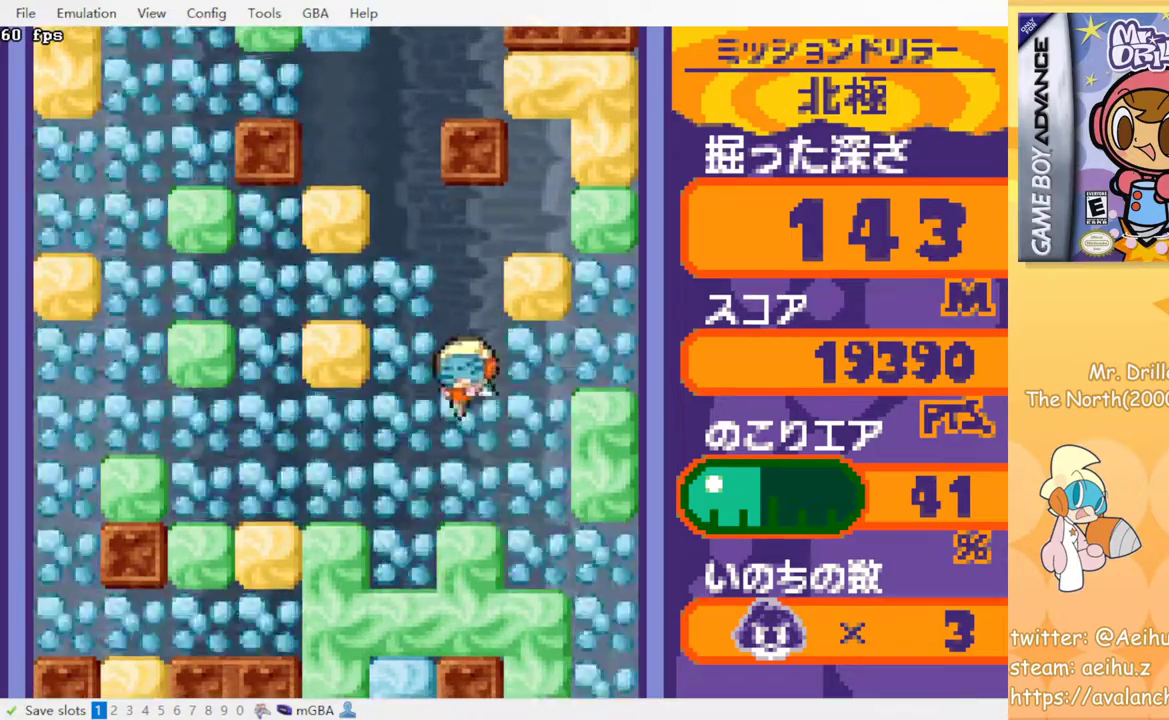
{"buttons": ["DPAD_DOWN"], "events": [[33, "DPAD_DOWN", "up"], [167, "DPAD_LEFT", "down"], [467, "DPAD_DOWN", "down"], [483, "DPAD_LEFT", "up"]]}
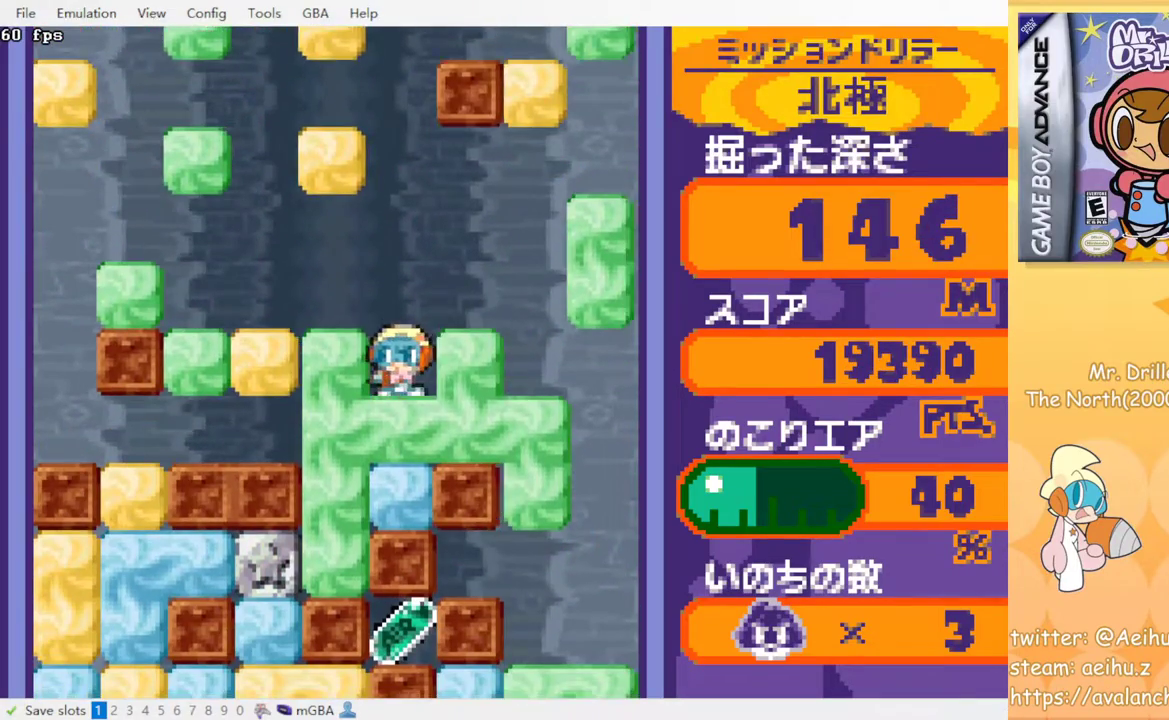
{"buttons": ["SQUARE", "DPAD_DOWN"], "events": [[117, "SQUARE", "down"], [250, "SQUARE", "up"], [450, "SQUARE", "down"]]}
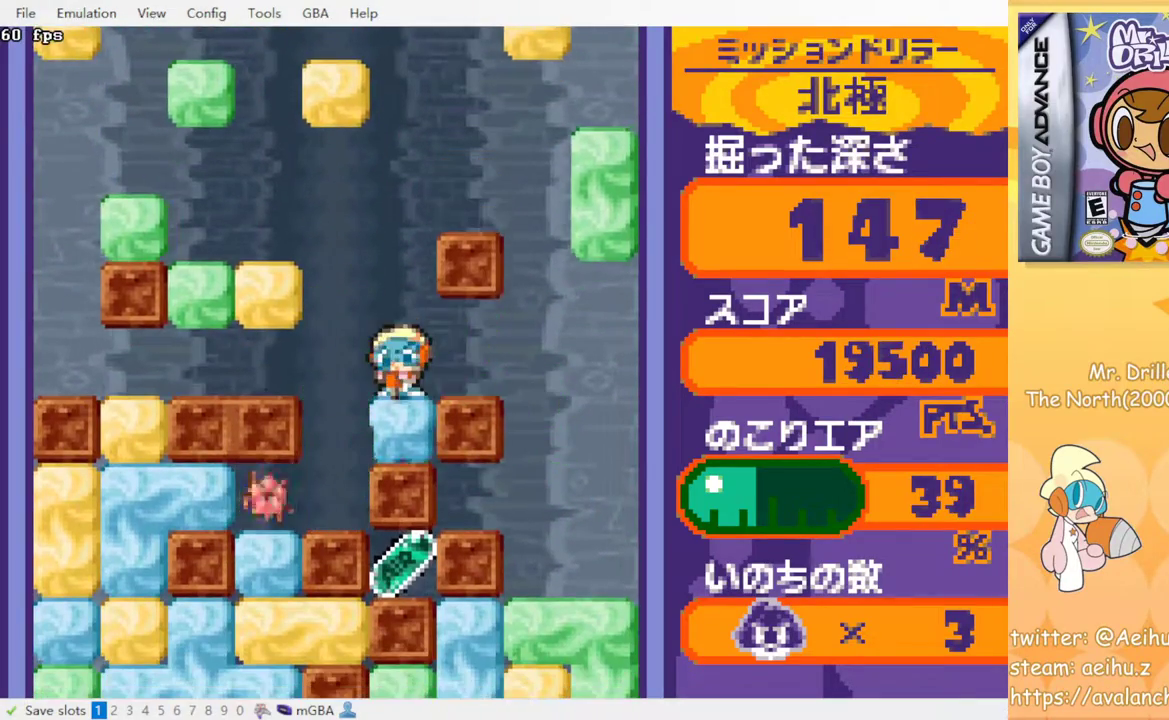
{"buttons": [], "events": [[67, "SQUARE", "up"], [167, "DPAD_DOWN", "up"]]}
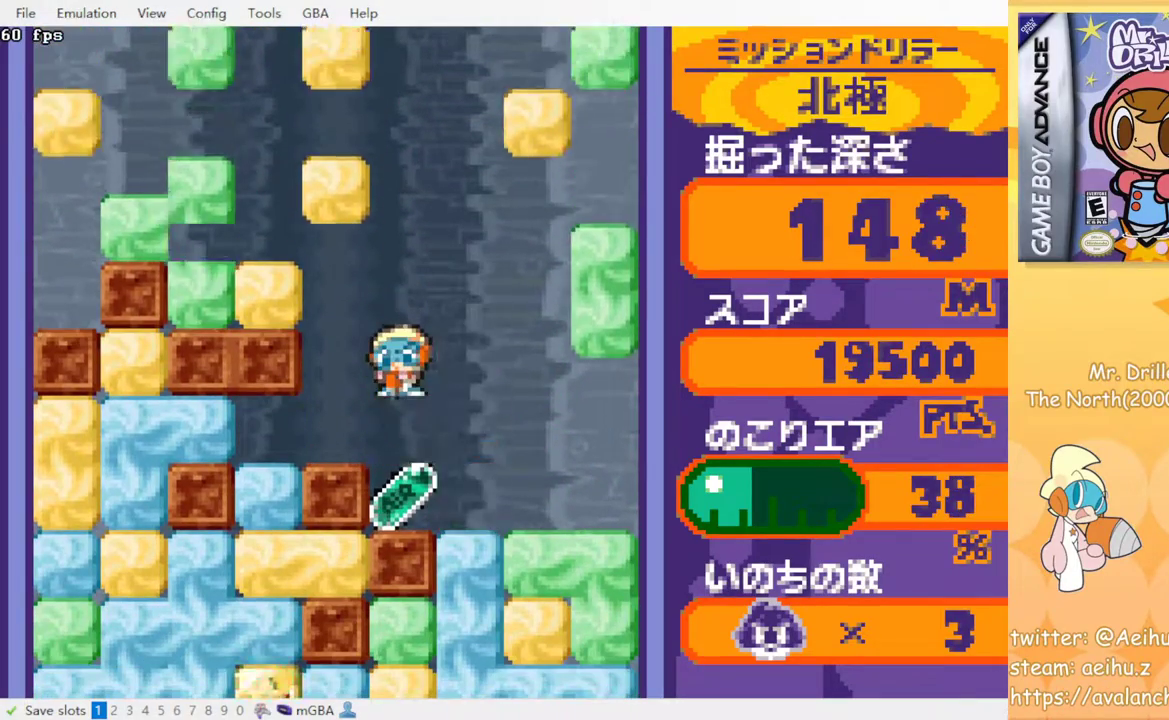
{"buttons": [], "events": []}
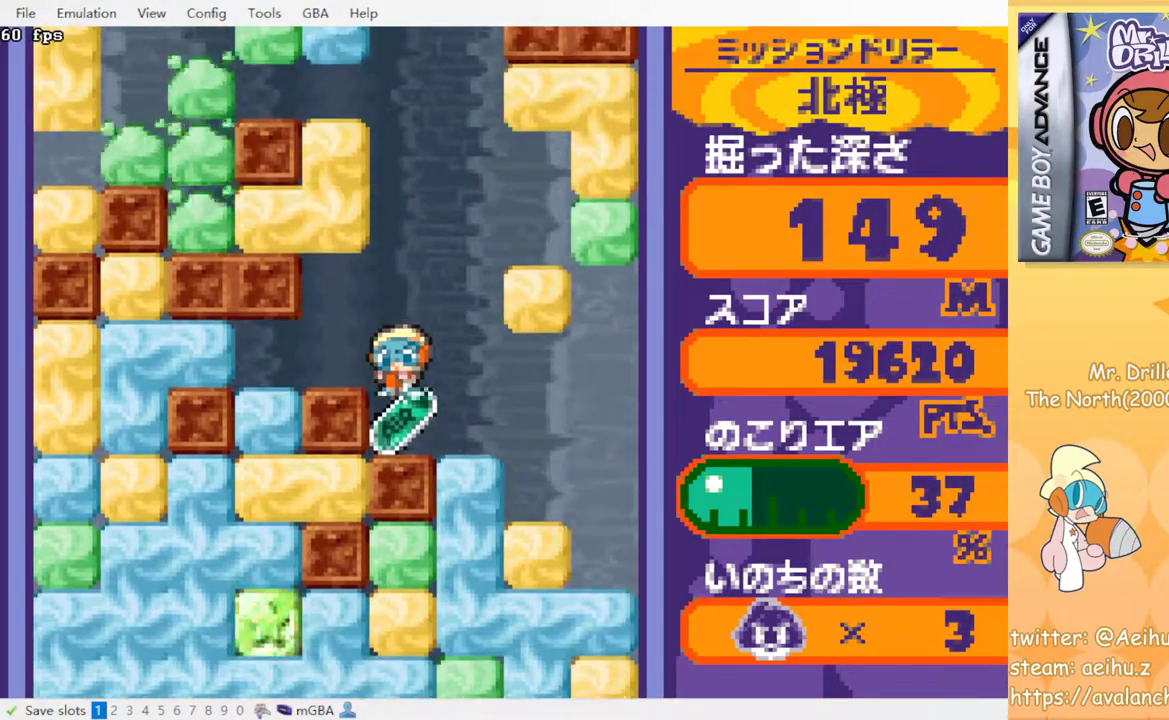
{"buttons": ["DPAD_DOWN"], "events": [[183, "DPAD_RIGHT", "down"], [317, "DPAD_DOWN", "down"], [350, "DPAD_RIGHT", "up"], [350, "SQUARE", "down"], [467, "SQUARE", "up"]]}
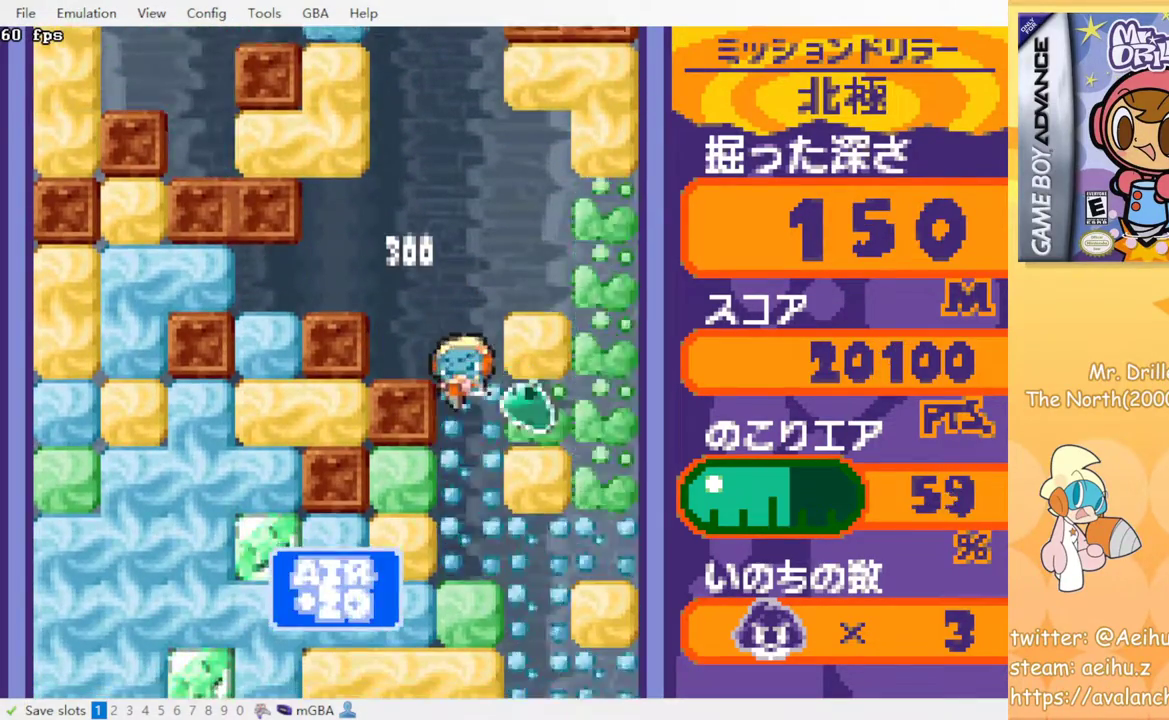
{"buttons": ["DPAD_DOWN"], "events": [[33, "SQUARE", "down"], [133, "SQUARE", "up"], [383, "SQUARE", "down"], [483, "SQUARE", "up"]]}
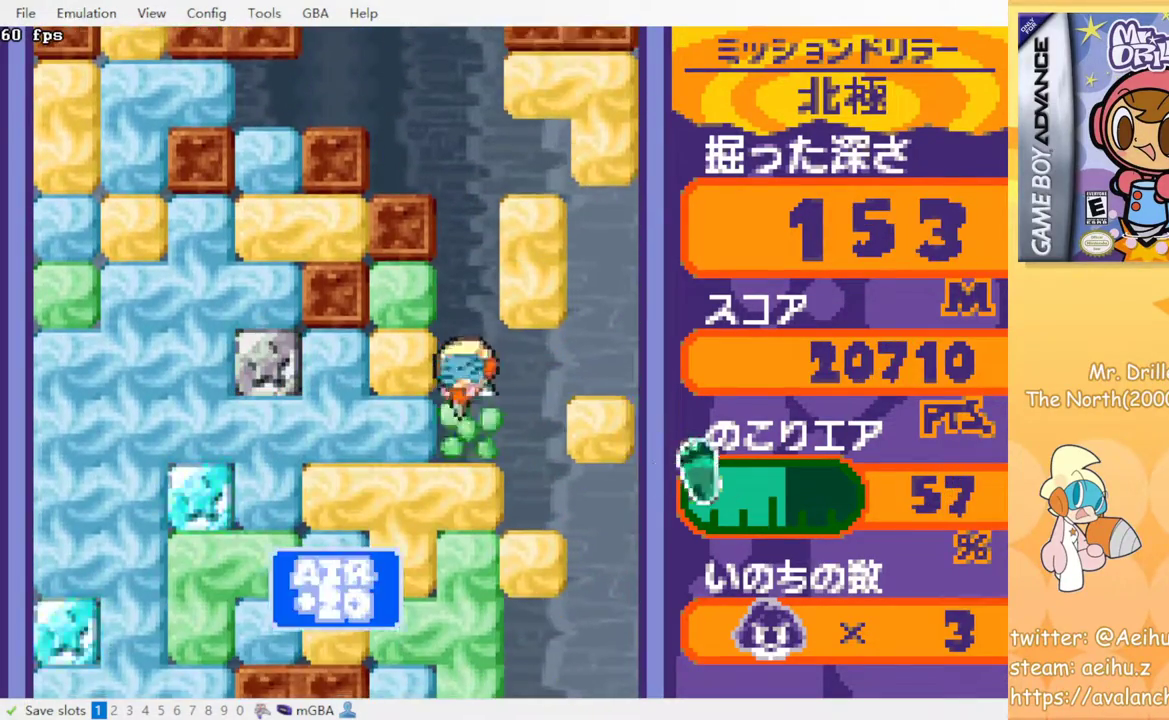
{"buttons": ["SQUARE"], "events": [[83, "SQUARE", "down"], [167, "SQUARE", "up"], [233, "SQUARE", "down"], [267, "DPAD_DOWN", "up"], [333, "SQUARE", "up"], [400, "SQUARE", "down"]]}
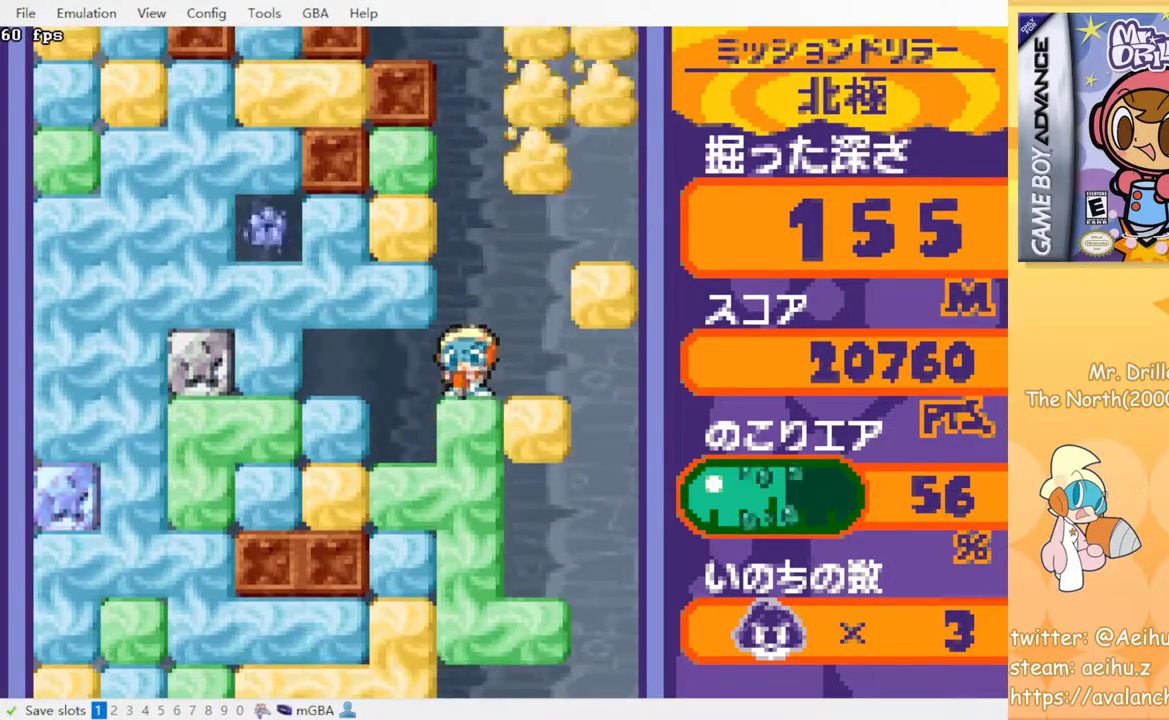
{"buttons": [], "events": [[17, "SQUARE", "up"], [67, "SQUARE", "down"], [167, "SQUARE", "up"]]}